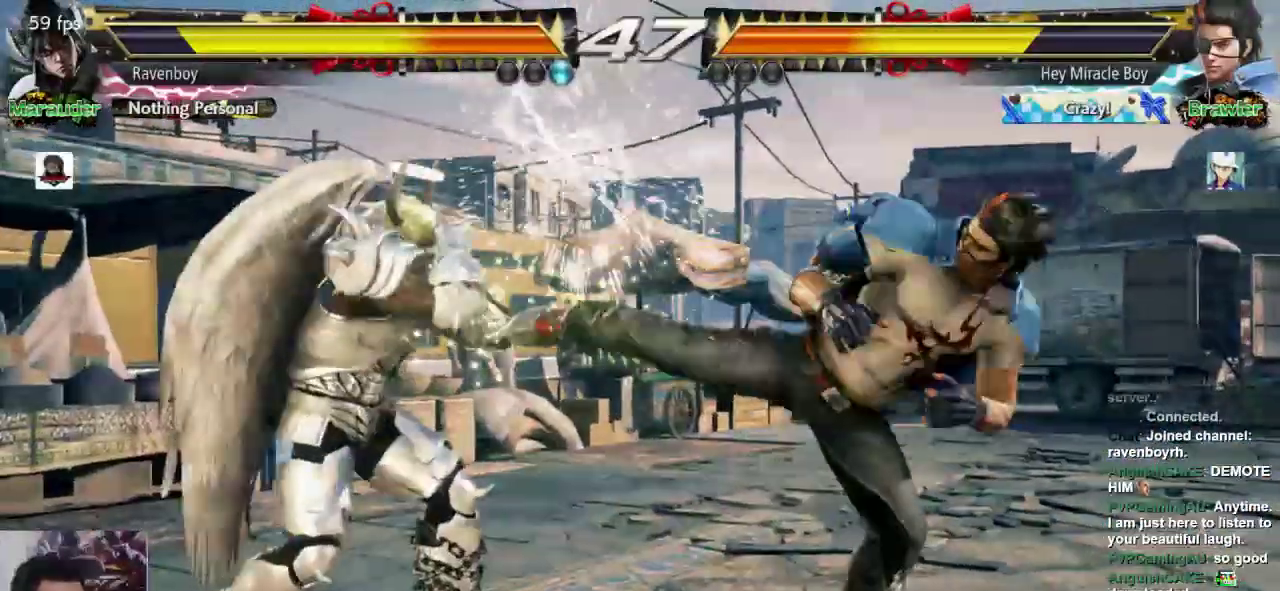
Gameplay with a controller (arcade stick); each line is a JSON object with the inputs held at the frame after it (dt_ms = milliseconds from this image to that frame). "events" lists button and stick changes between this image and that frame as [ms after this image, input, new state], when the widget could be followed in between. Not read: L3 R3.
{"dt_ms": 500, "buttons": [], "left_stick": "center", "events": [[500, "left_stick", "center"]]}
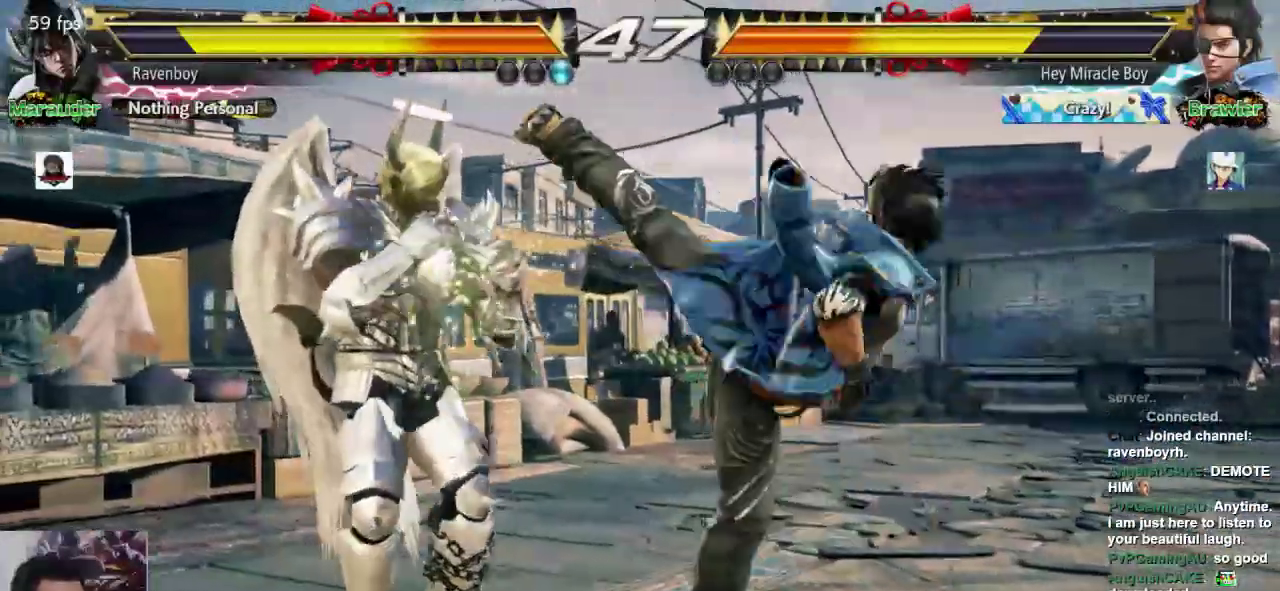
{"dt_ms": 500, "buttons": [], "left_stick": "center", "events": [[33, "L1", "down"], [133, "L1", "up"], [200, "L1", "down"], [300, "L1", "up"]]}
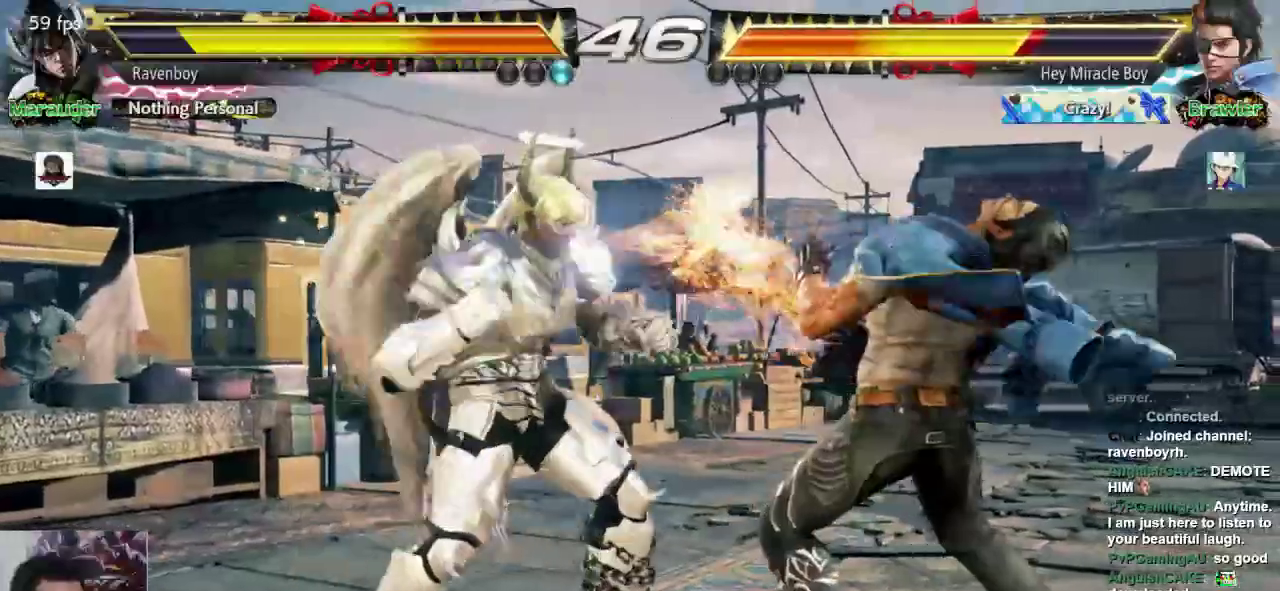
{"dt_ms": 500, "buttons": [], "left_stick": "center", "events": [[33, "SQUARE", "down"], [167, "SQUARE", "up"]]}
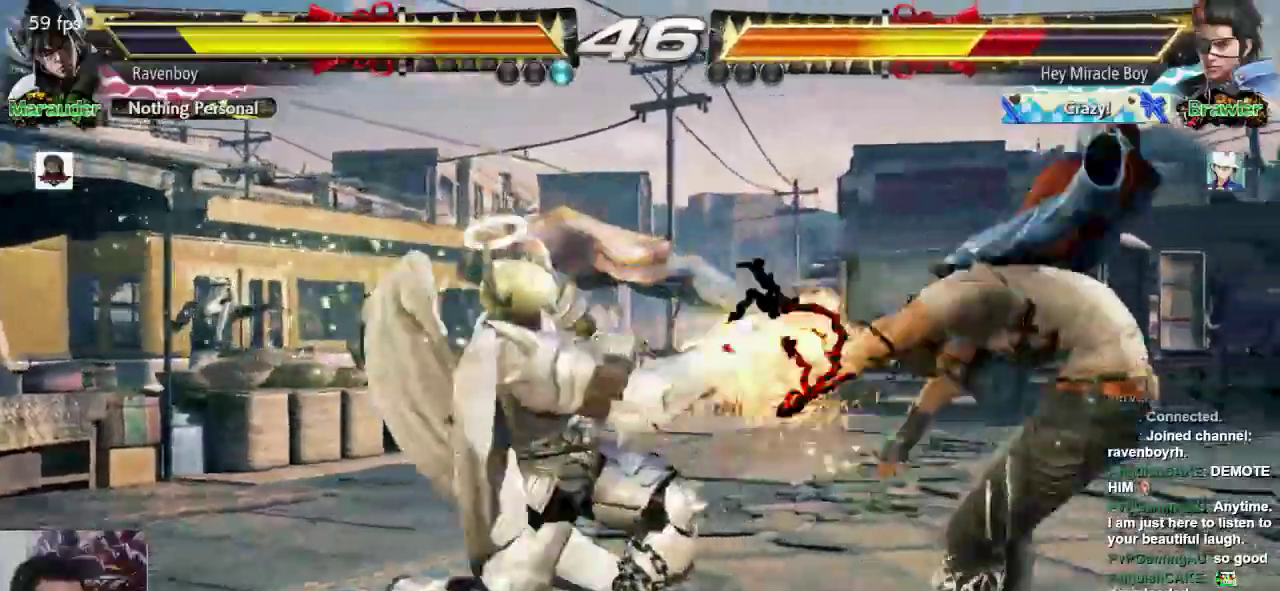
{"dt_ms": 500, "buttons": [], "left_stick": "up-right", "events": [[183, "left_stick", "up-right"], [217, "CROSS", "down"], [317, "CROSS", "up"], [383, "CROSS", "down"], [483, "CROSS", "up"]]}
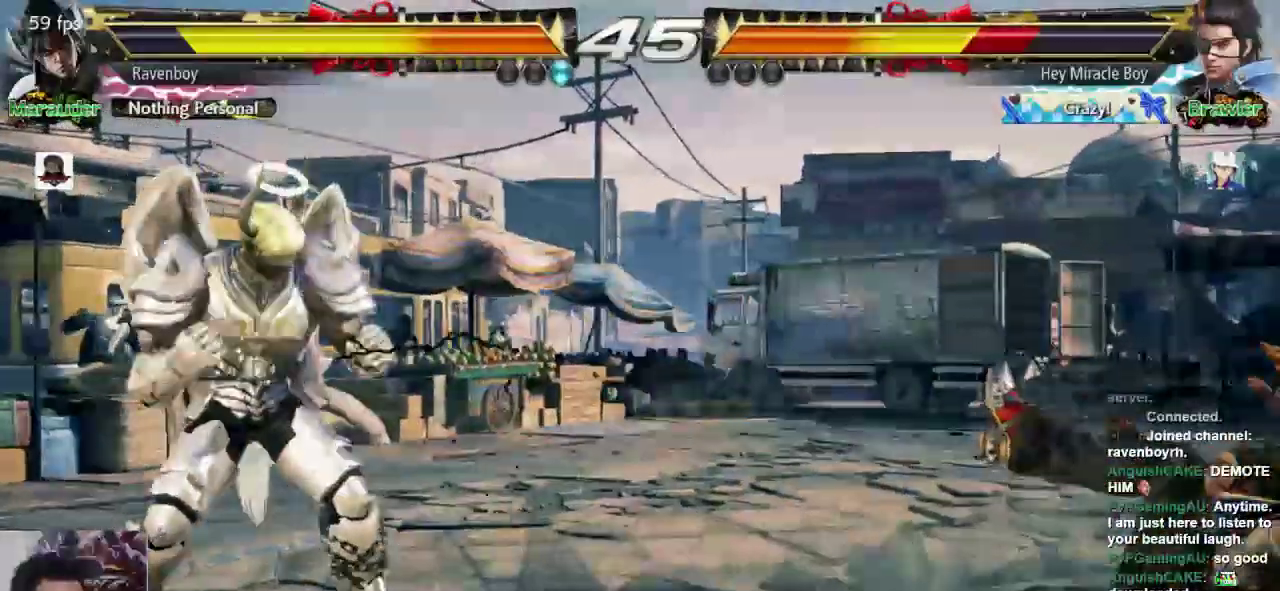
{"dt_ms": 500, "buttons": [], "left_stick": "center", "events": [[50, "CROSS", "down"], [150, "CROSS", "up"], [183, "left_stick", "center"]]}
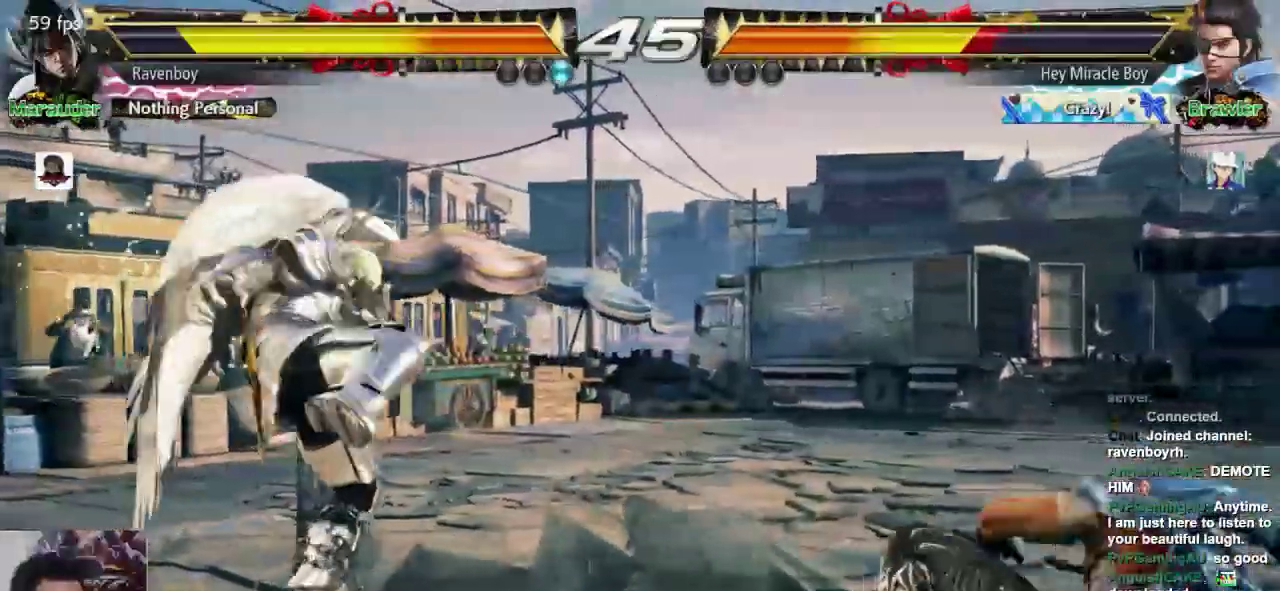
{"dt_ms": 500, "buttons": [], "left_stick": "center", "events": [[83, "left_stick", "left"], [383, "left_stick", "down"], [433, "left_stick", "center"]]}
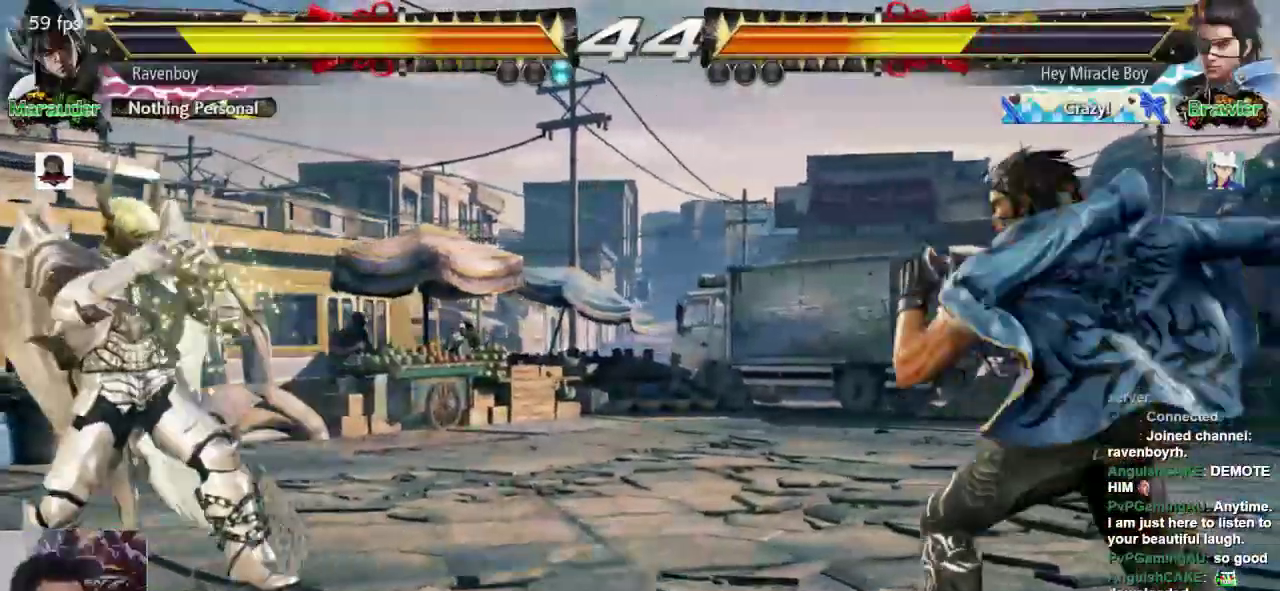
{"dt_ms": 1000, "buttons": [], "left_stick": "center"}
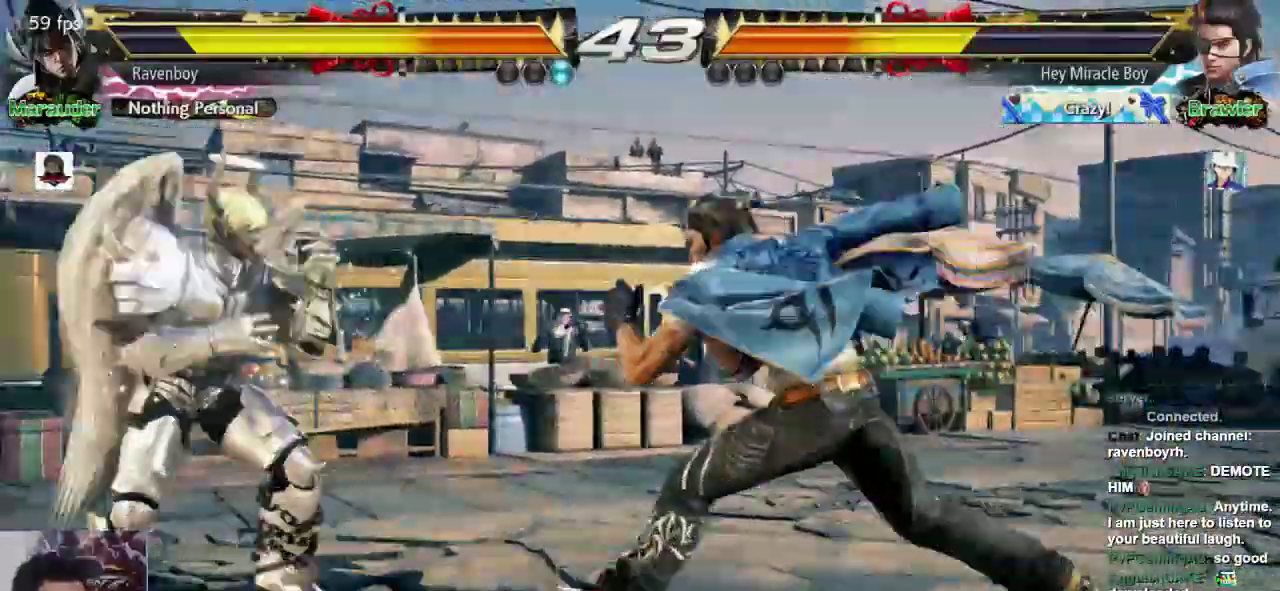
{"dt_ms": 500, "buttons": [], "left_stick": "left", "events": [[33, "left_stick", "left"]]}
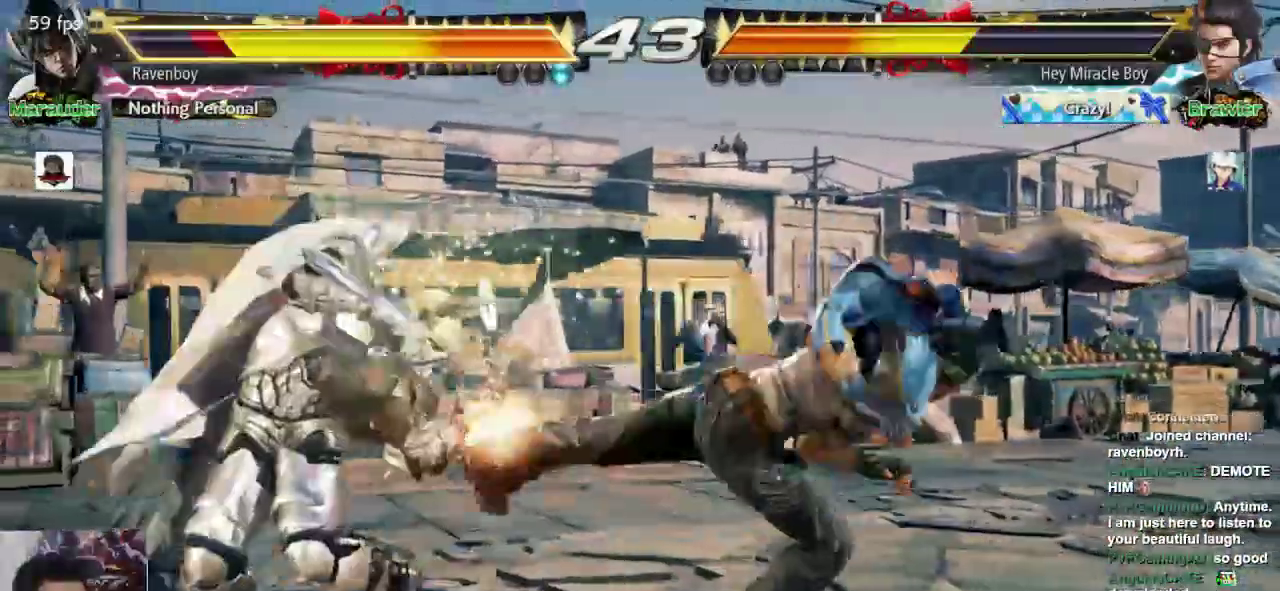
{"dt_ms": 500, "buttons": [], "left_stick": "left", "events": [[150, "left_stick", "center"], [250, "left_stick", "left"], [317, "left_stick", "center"], [383, "left_stick", "left"]]}
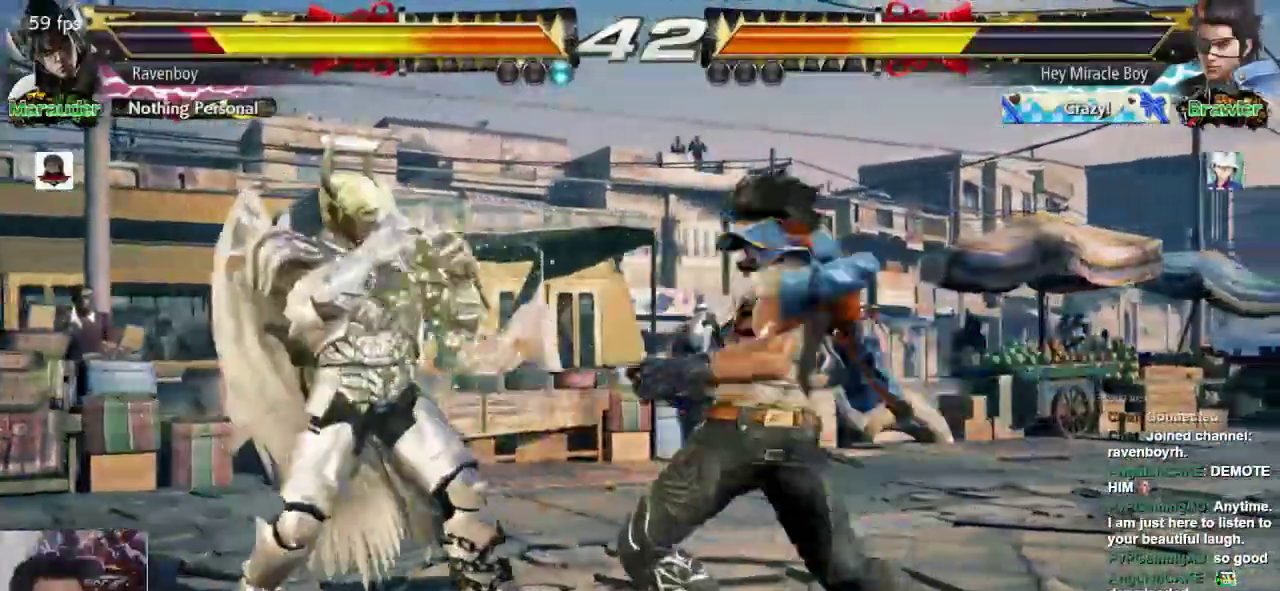
{"dt_ms": 500, "buttons": ["L1"], "left_stick": "right", "events": [[17, "left_stick", "down-left"], [183, "left_stick", "left"], [483, "L1", "down"], [483, "left_stick", "right"]]}
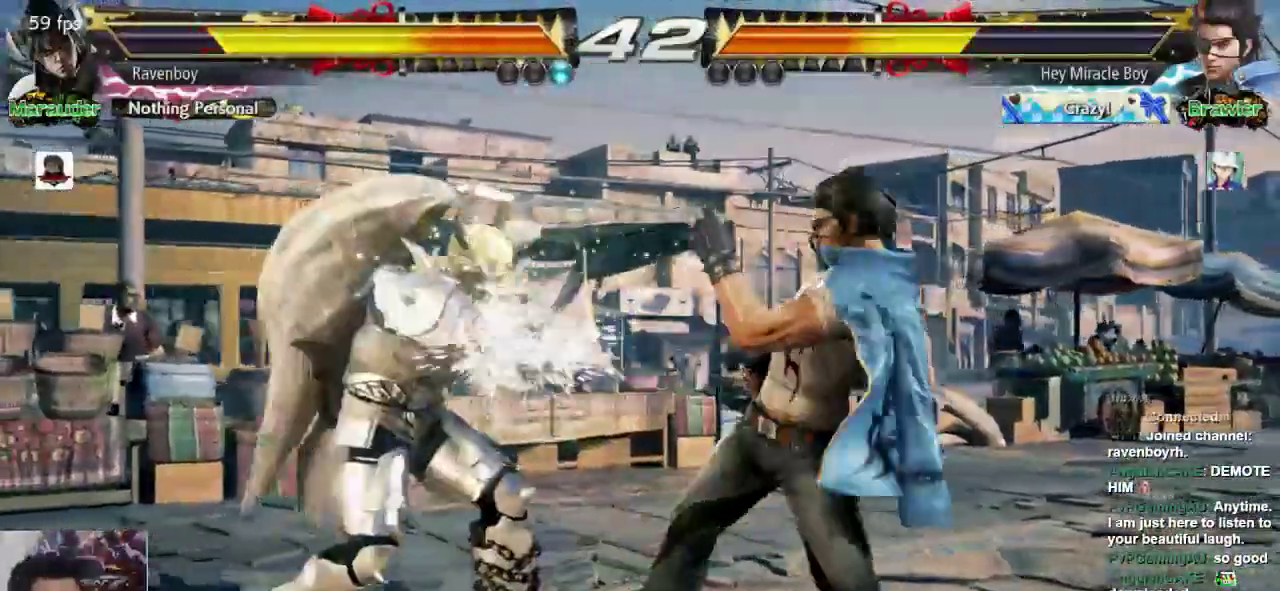
{"dt_ms": 500, "buttons": [], "left_stick": "center", "events": [[17, "left_stick", "center"], [117, "L1", "up"], [150, "L1", "down"], [250, "L1", "up"]]}
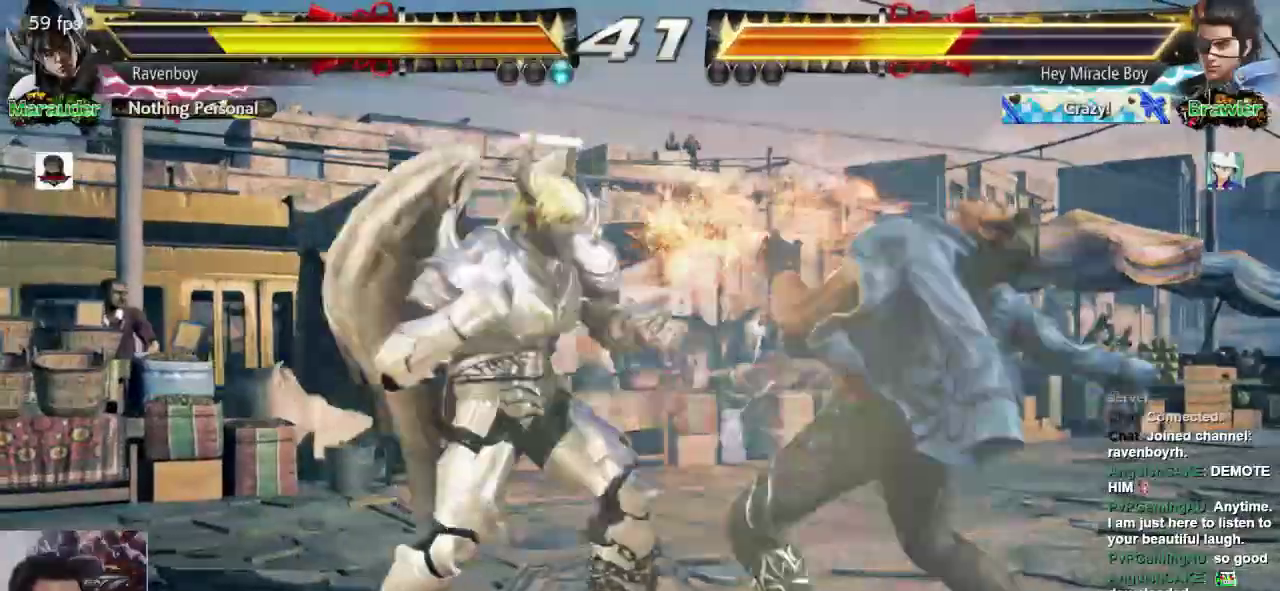
{"dt_ms": 500, "buttons": [], "left_stick": "center", "events": [[50, "left_stick", "down-left"], [67, "SQUARE", "down"], [200, "SQUARE", "up"], [250, "left_stick", "center"]]}
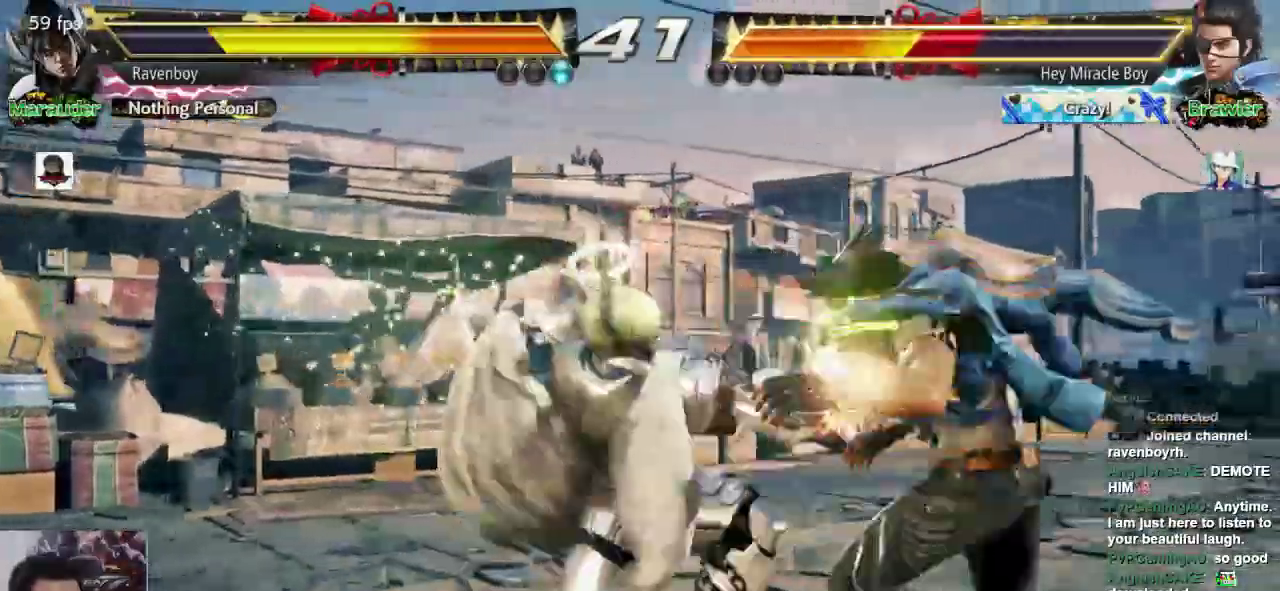
{"dt_ms": 500, "buttons": [], "left_stick": "right", "events": [[300, "left_stick", "right"], [367, "left_stick", "center"], [433, "left_stick", "right"]]}
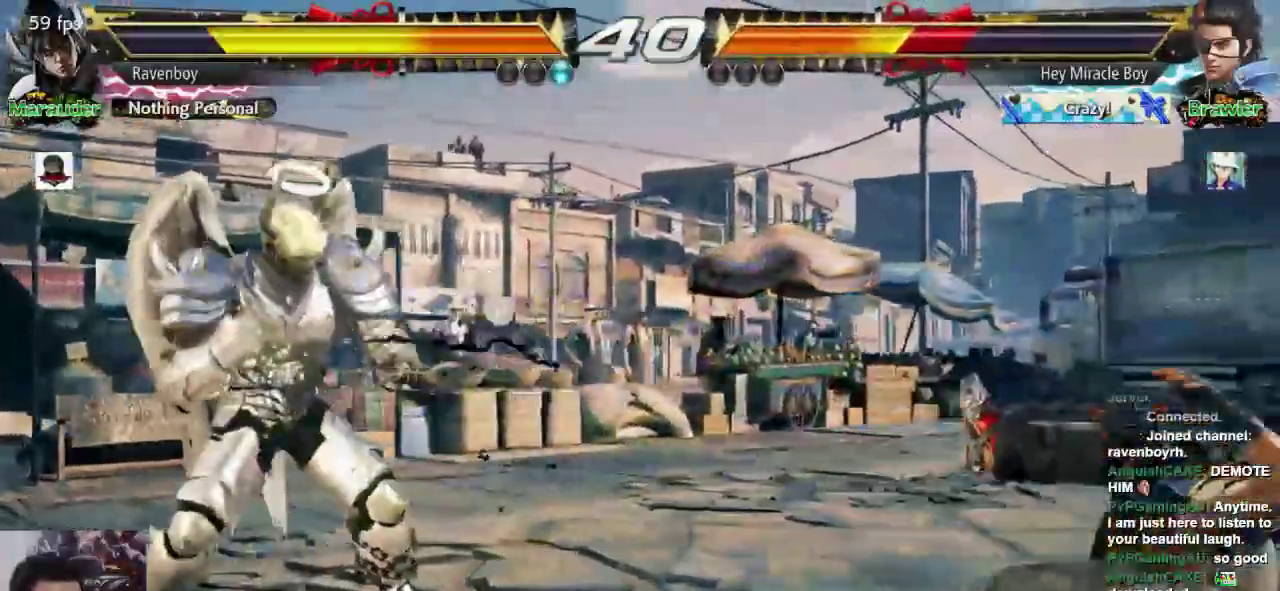
{"dt_ms": 500, "buttons": [], "left_stick": "center", "events": [[433, "left_stick", "center"]]}